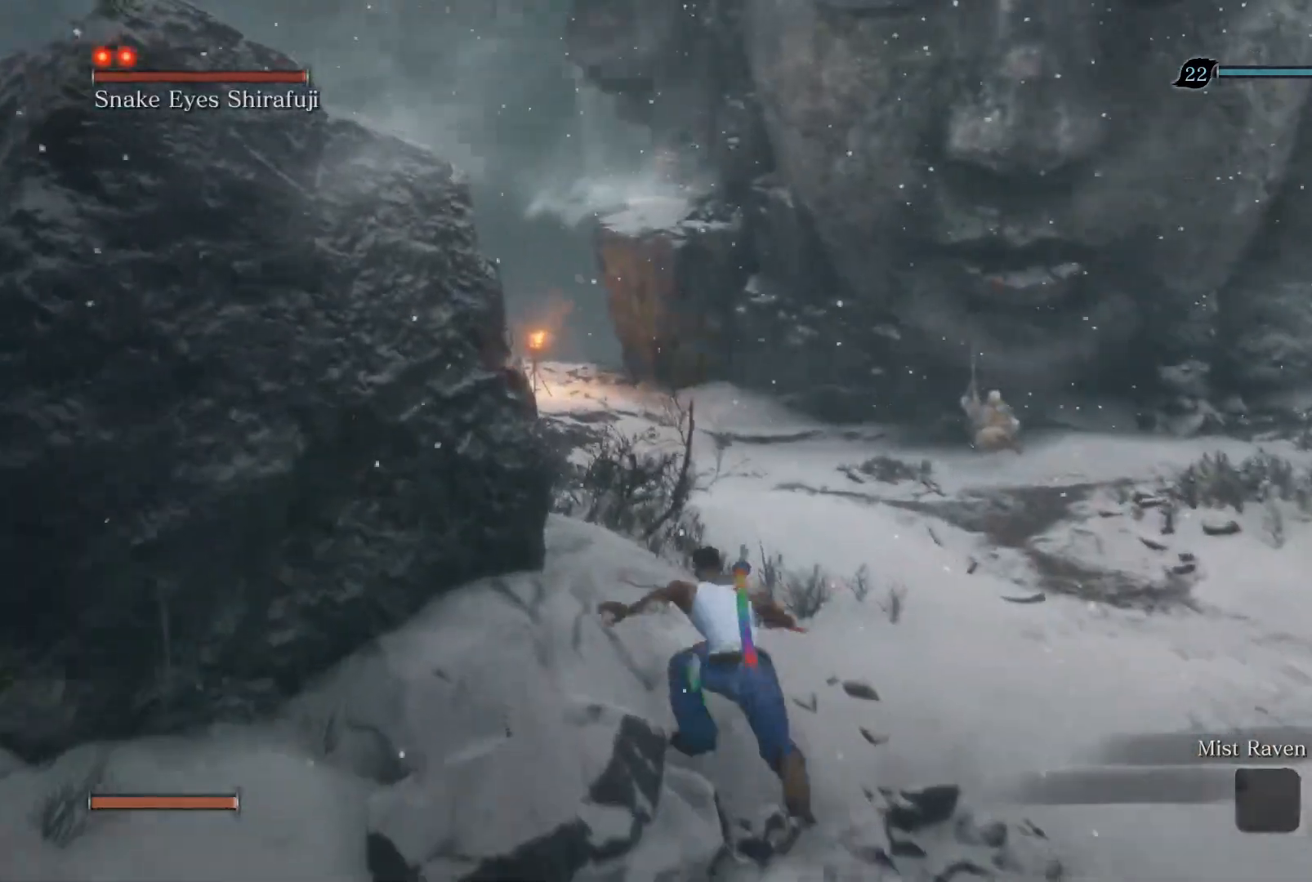
Gameplay with a controller (PlayStation layout); each line is a JSON object with the inputs held at the frame after it. "events" lists button and stick changes between this image and that frame as [ms after this image, input, new state], when the widget could be followed in between.
{"buttons": ["CIRCLE"], "left_stick": "up", "right_stick": "center", "events": []}
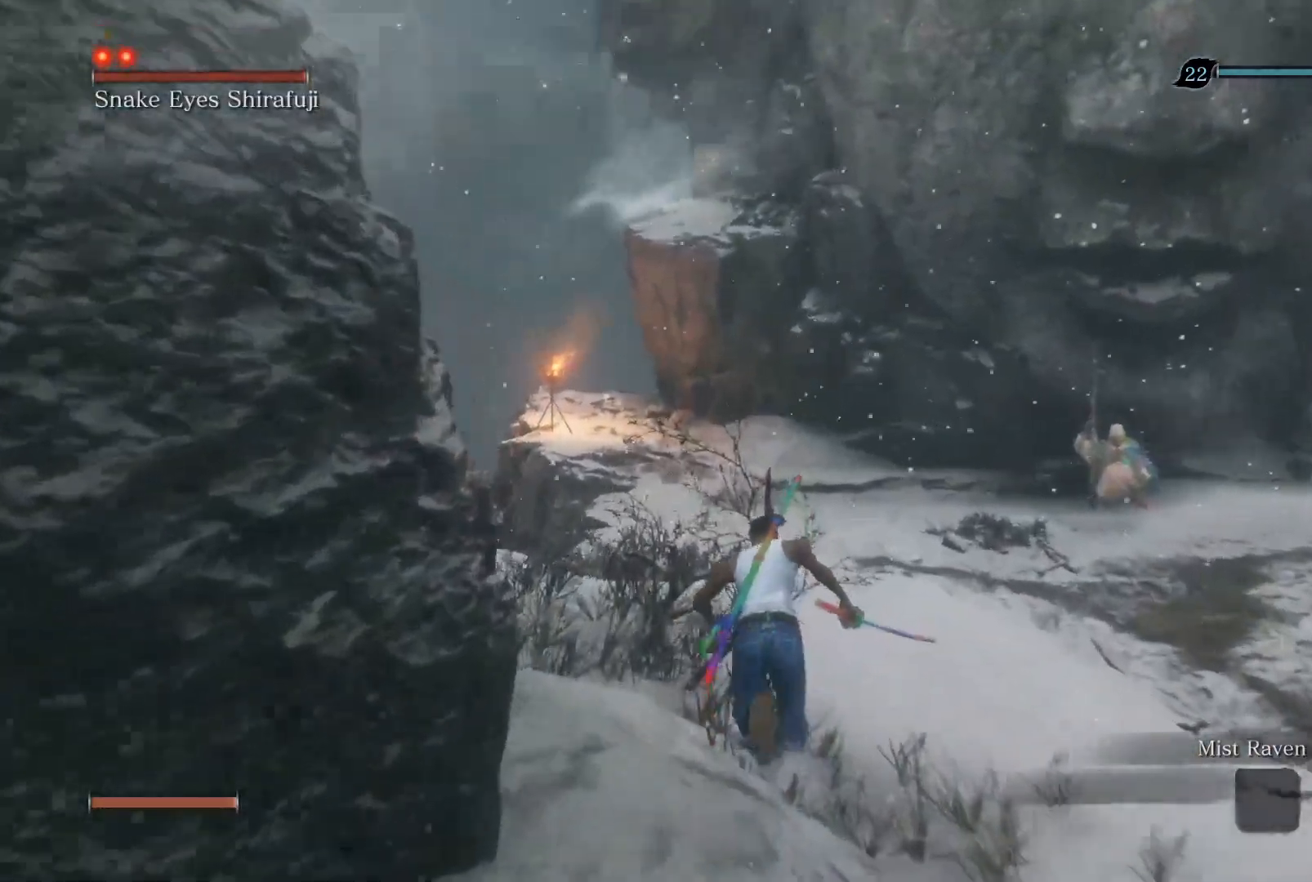
{"buttons": ["CIRCLE"], "left_stick": "up", "right_stick": "center", "events": []}
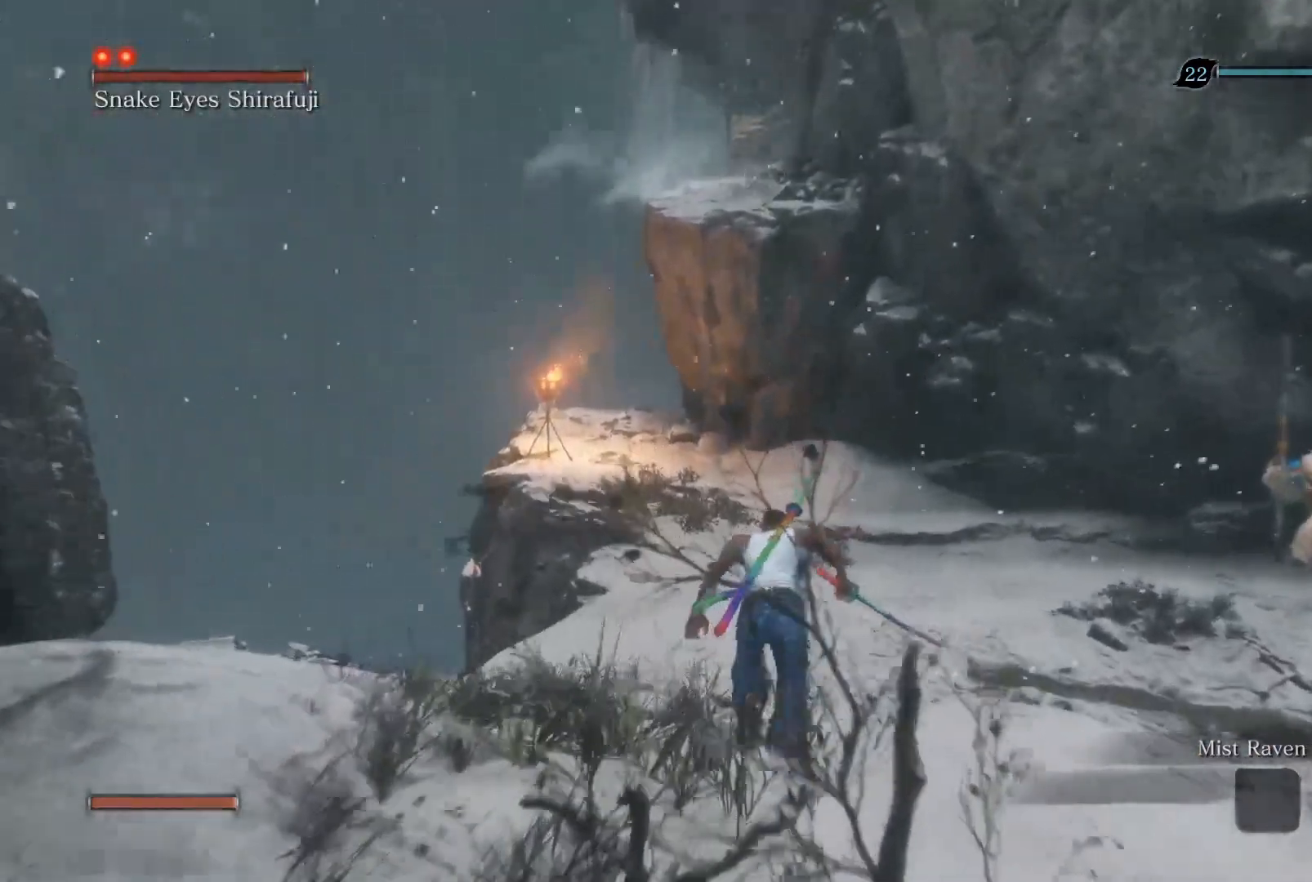
{"buttons": ["CIRCLE"], "left_stick": "up", "right_stick": "center", "events": []}
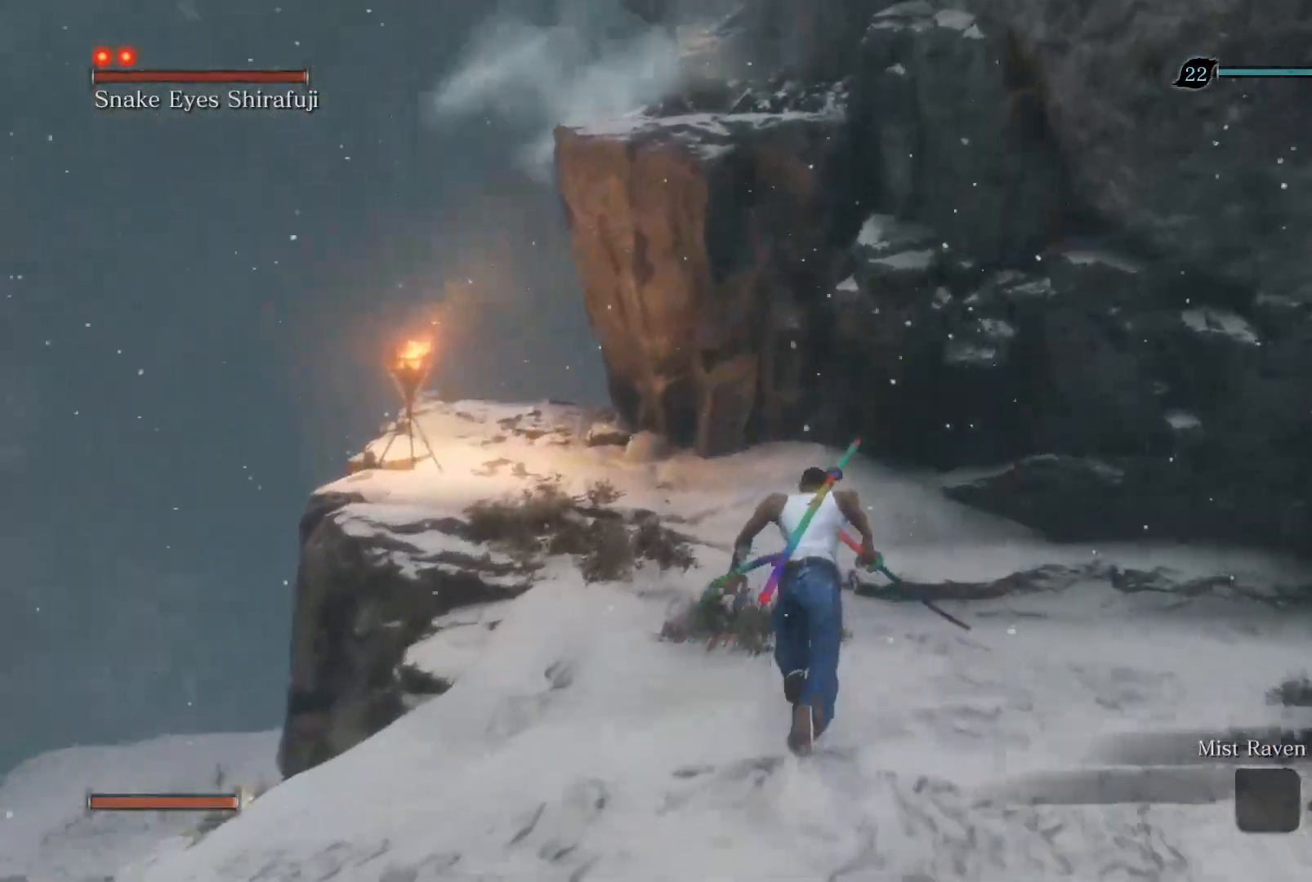
{"buttons": ["CIRCLE"], "left_stick": "up", "right_stick": "center", "events": [[150, "CROSS", "down"], [283, "CROSS", "up"]]}
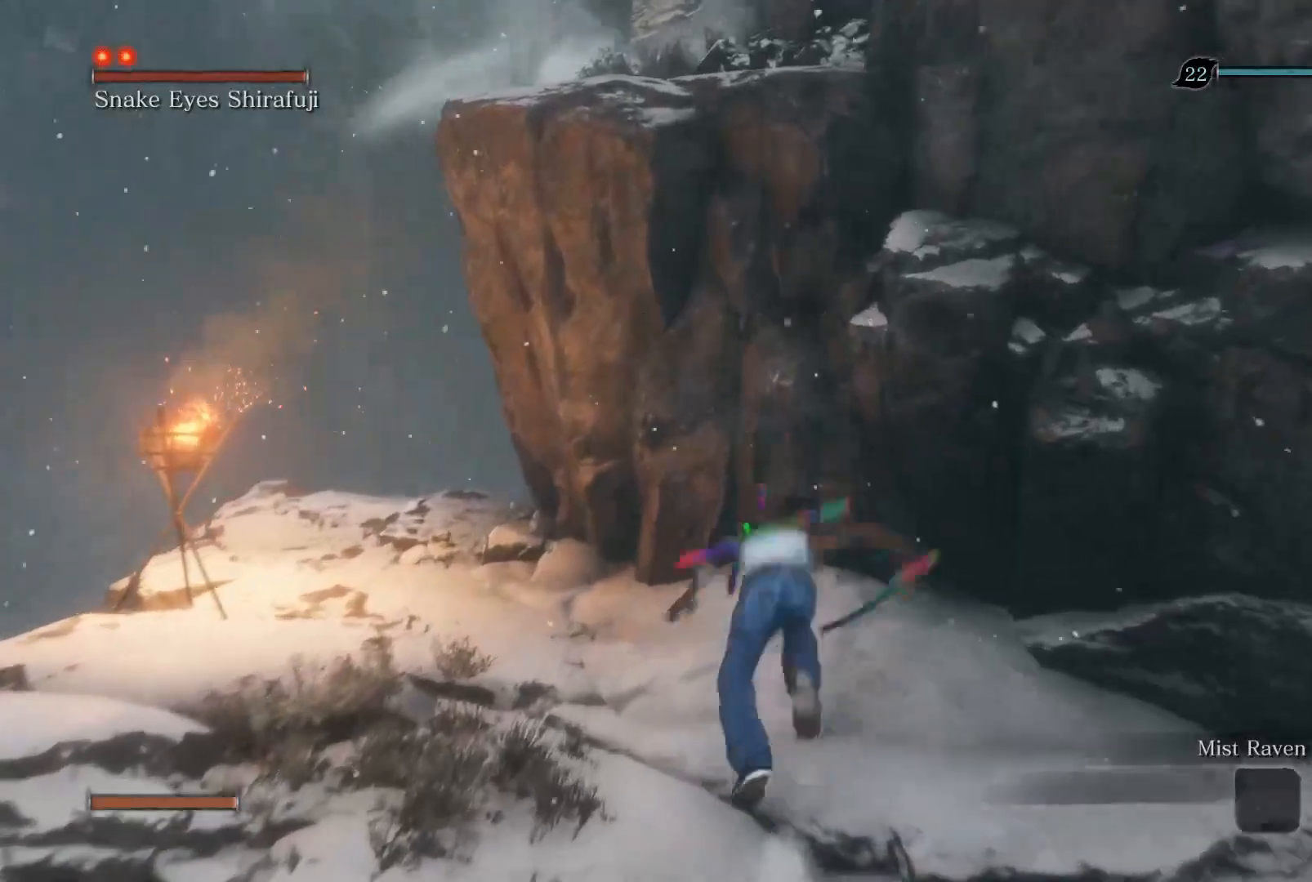
{"buttons": [], "left_stick": "up", "right_stick": "center", "events": [[117, "CIRCLE", "up"], [233, "CROSS", "down"], [350, "CROSS", "up"]]}
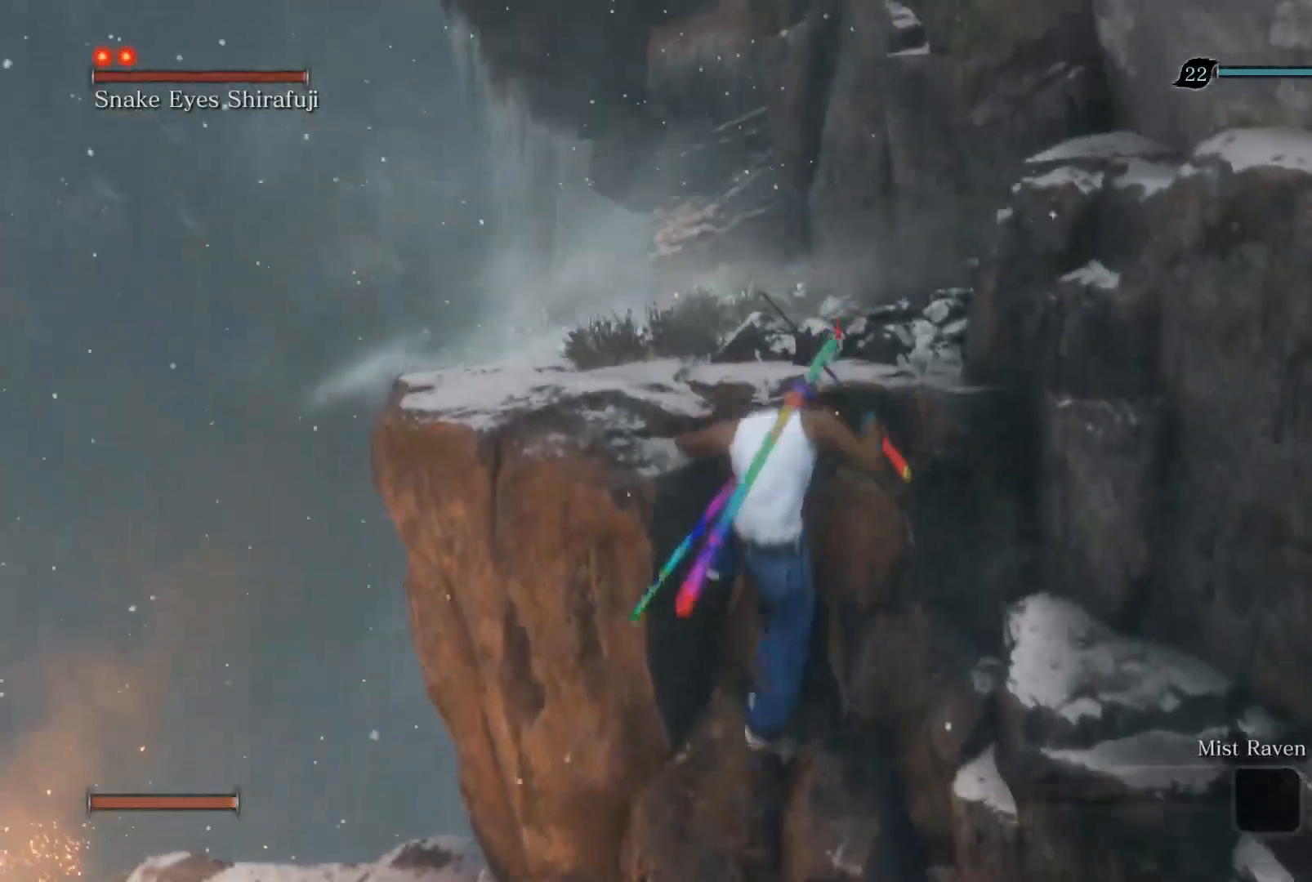
{"buttons": [], "left_stick": "up", "right_stick": "up-right", "events": [[500, "right_stick", "up-right"]]}
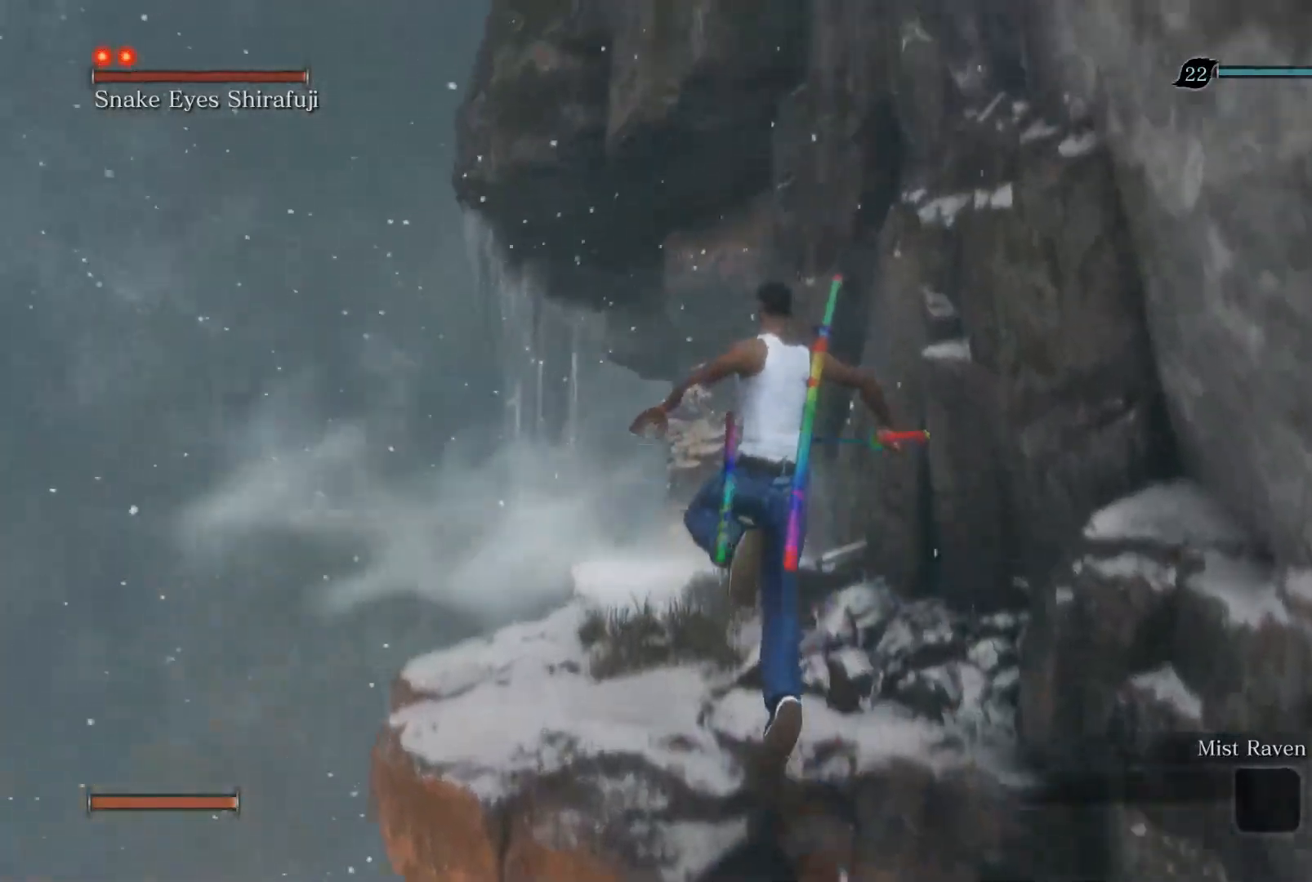
{"buttons": [], "left_stick": "up", "right_stick": "center", "events": [[283, "right_stick", "center"]]}
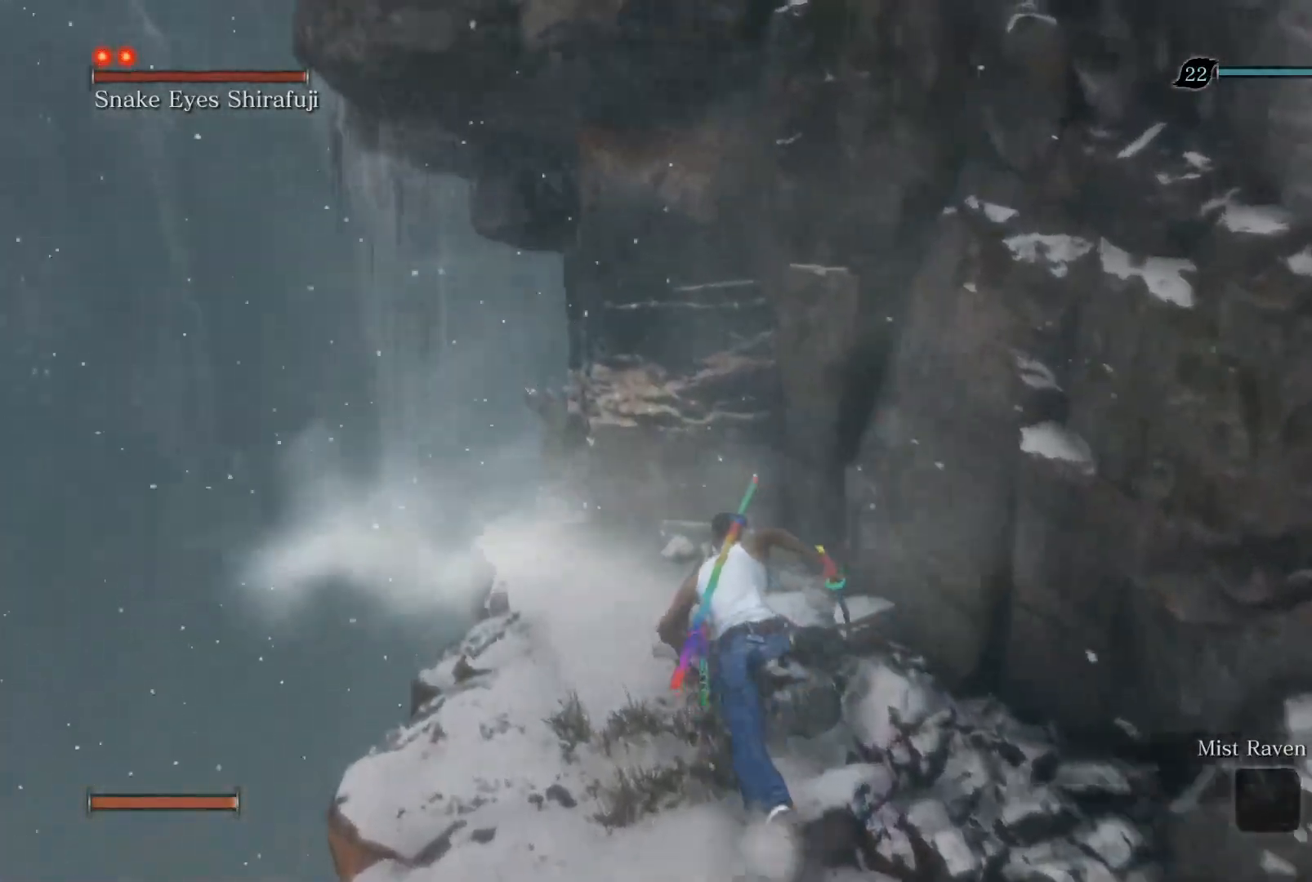
{"buttons": ["SQUARE"], "left_stick": "up", "right_stick": "center", "events": [[383, "SQUARE", "down"]]}
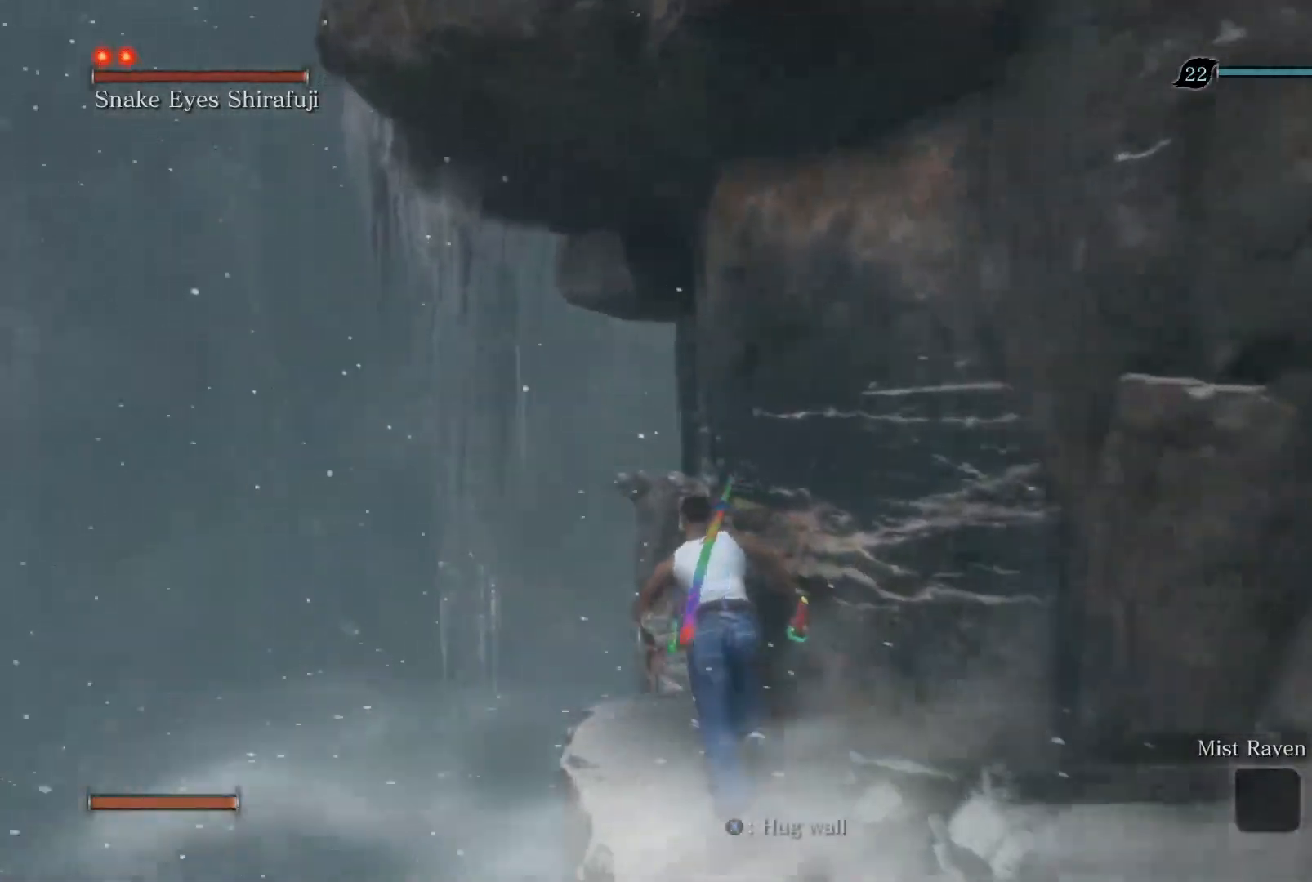
{"buttons": [], "left_stick": "up", "right_stick": "center", "events": [[17, "SQUARE", "up"]]}
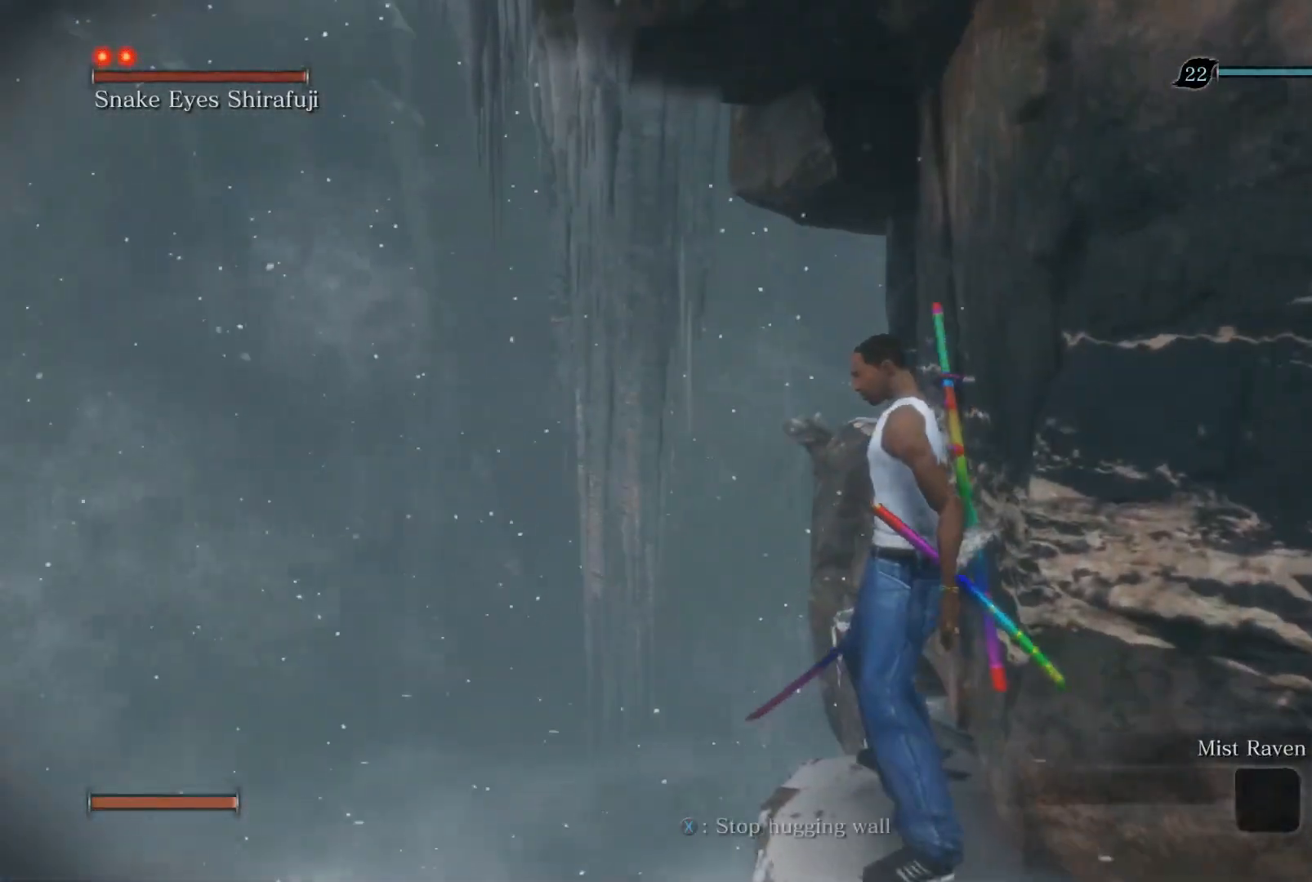
{"buttons": [], "left_stick": "up", "right_stick": "right", "events": [[50, "right_stick", "right"]]}
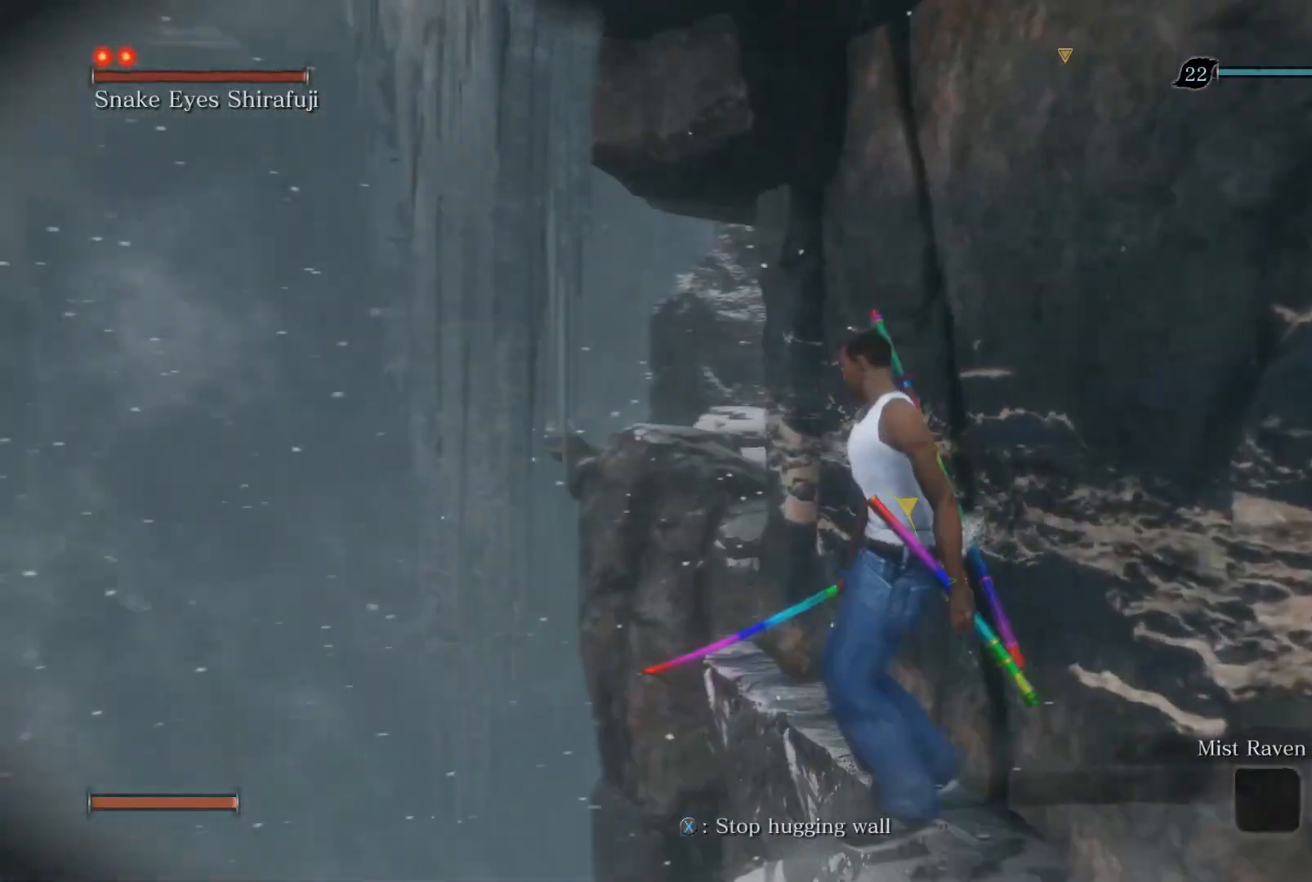
{"buttons": [], "left_stick": "up", "right_stick": "right", "events": []}
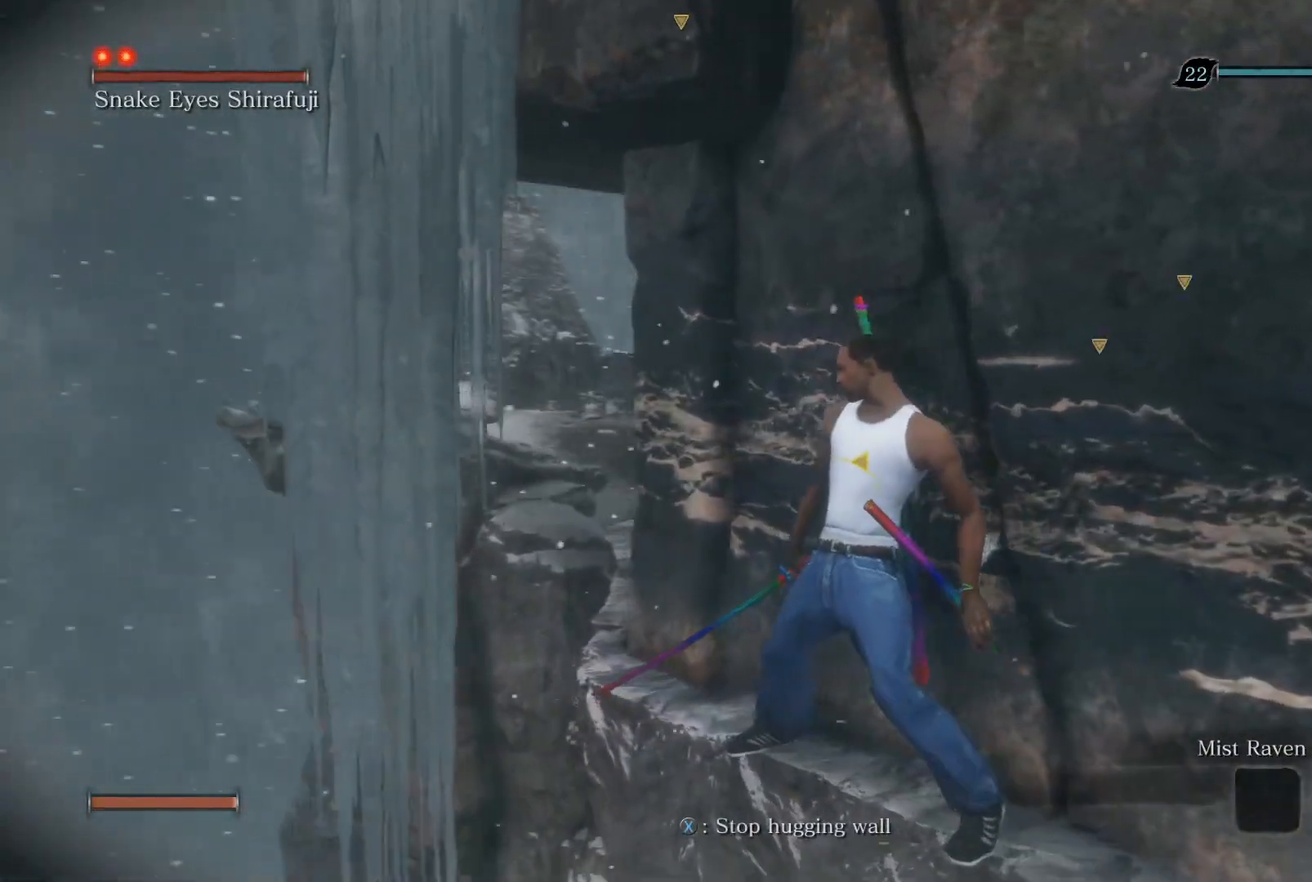
{"buttons": [], "left_stick": "up", "right_stick": "right", "events": []}
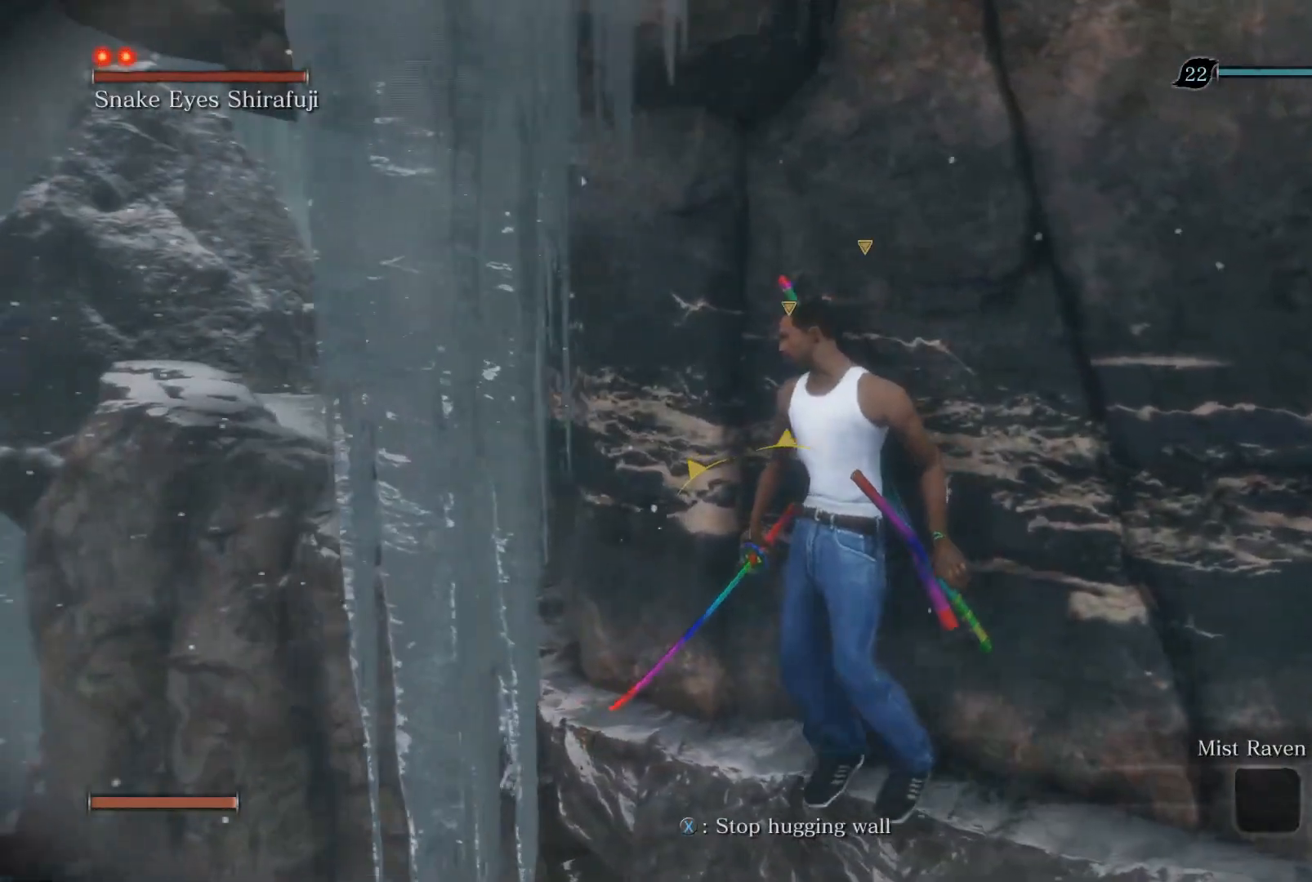
{"buttons": [], "left_stick": "up", "right_stick": "right", "events": []}
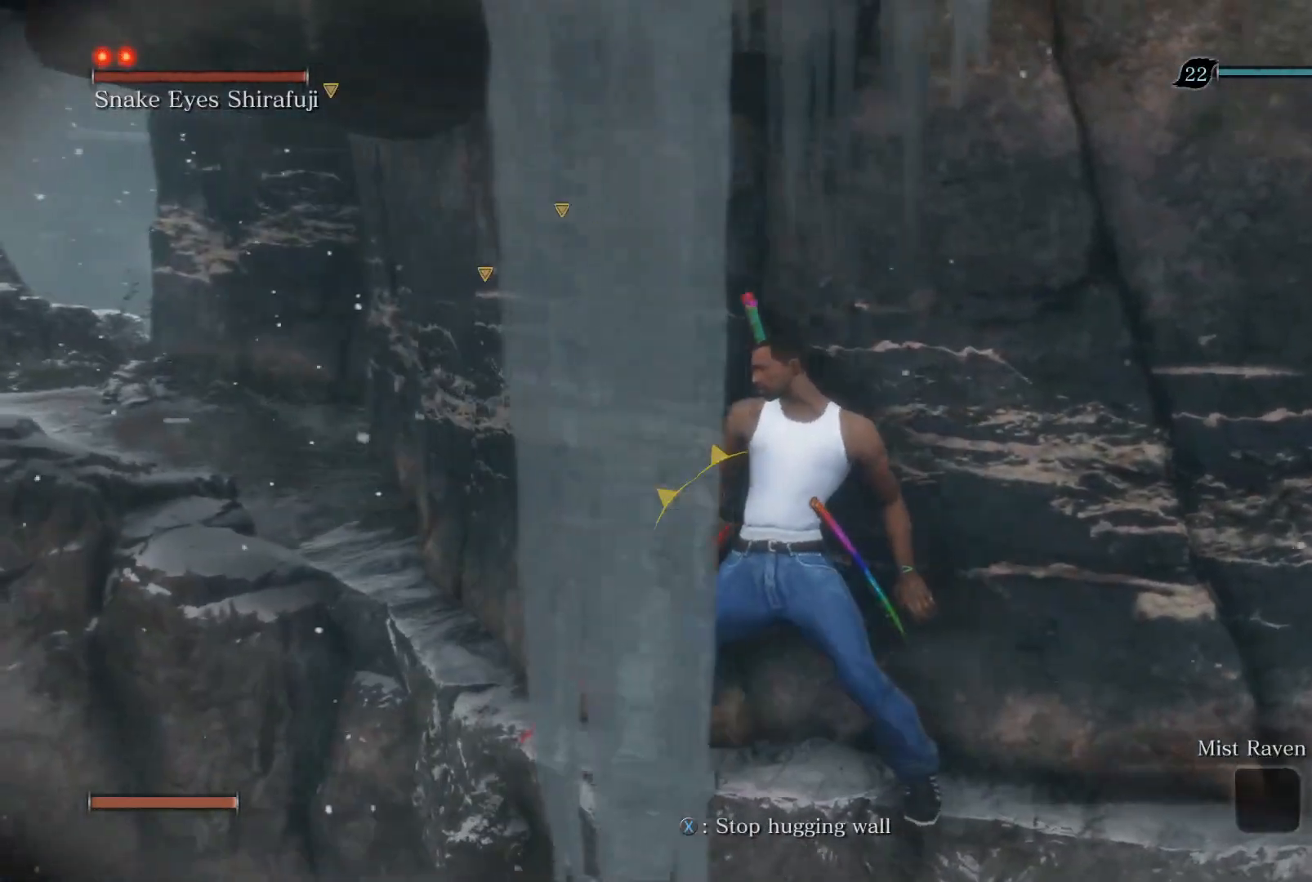
{"buttons": [], "left_stick": "up", "right_stick": "center", "events": [[183, "right_stick", "center"]]}
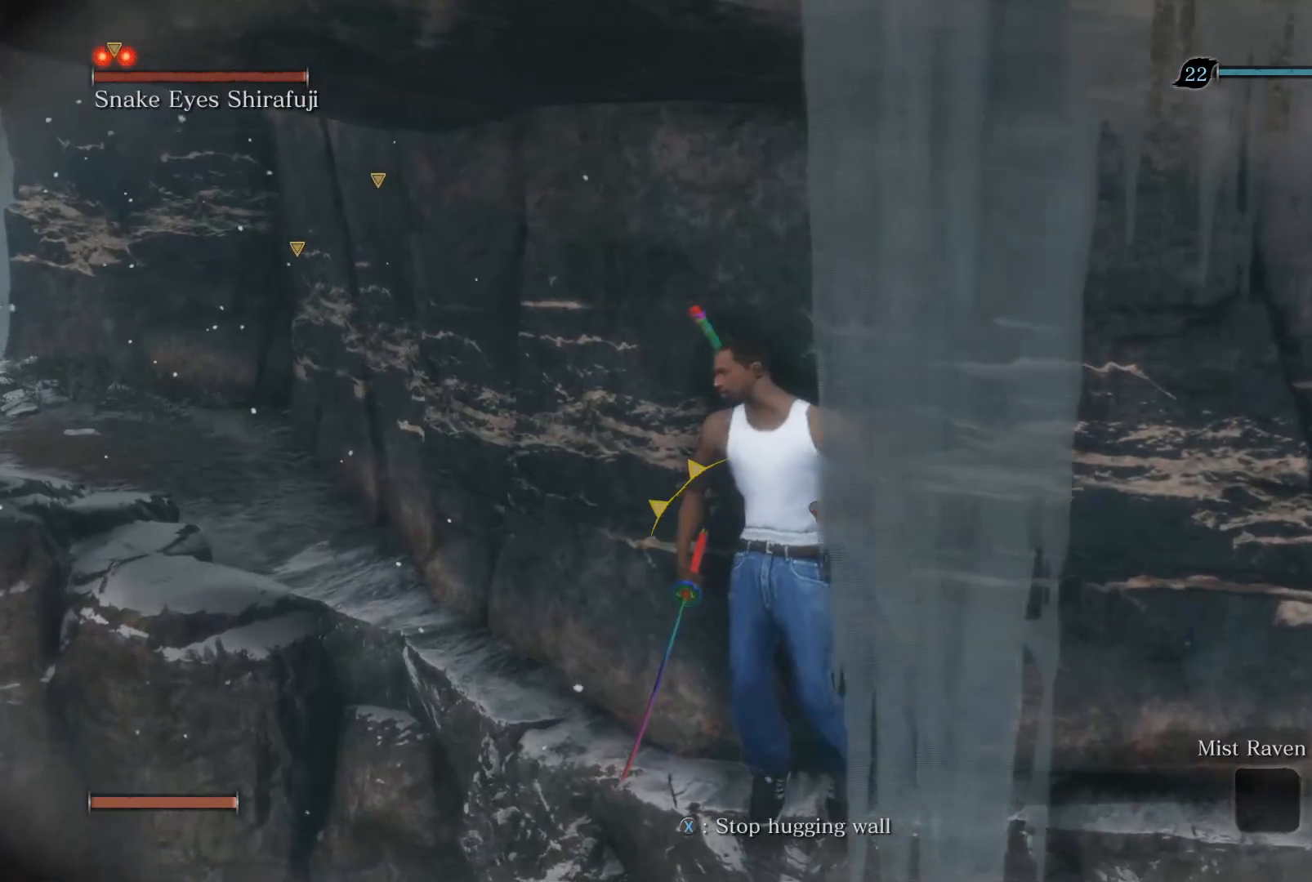
{"buttons": [], "left_stick": "up", "right_stick": "center", "events": []}
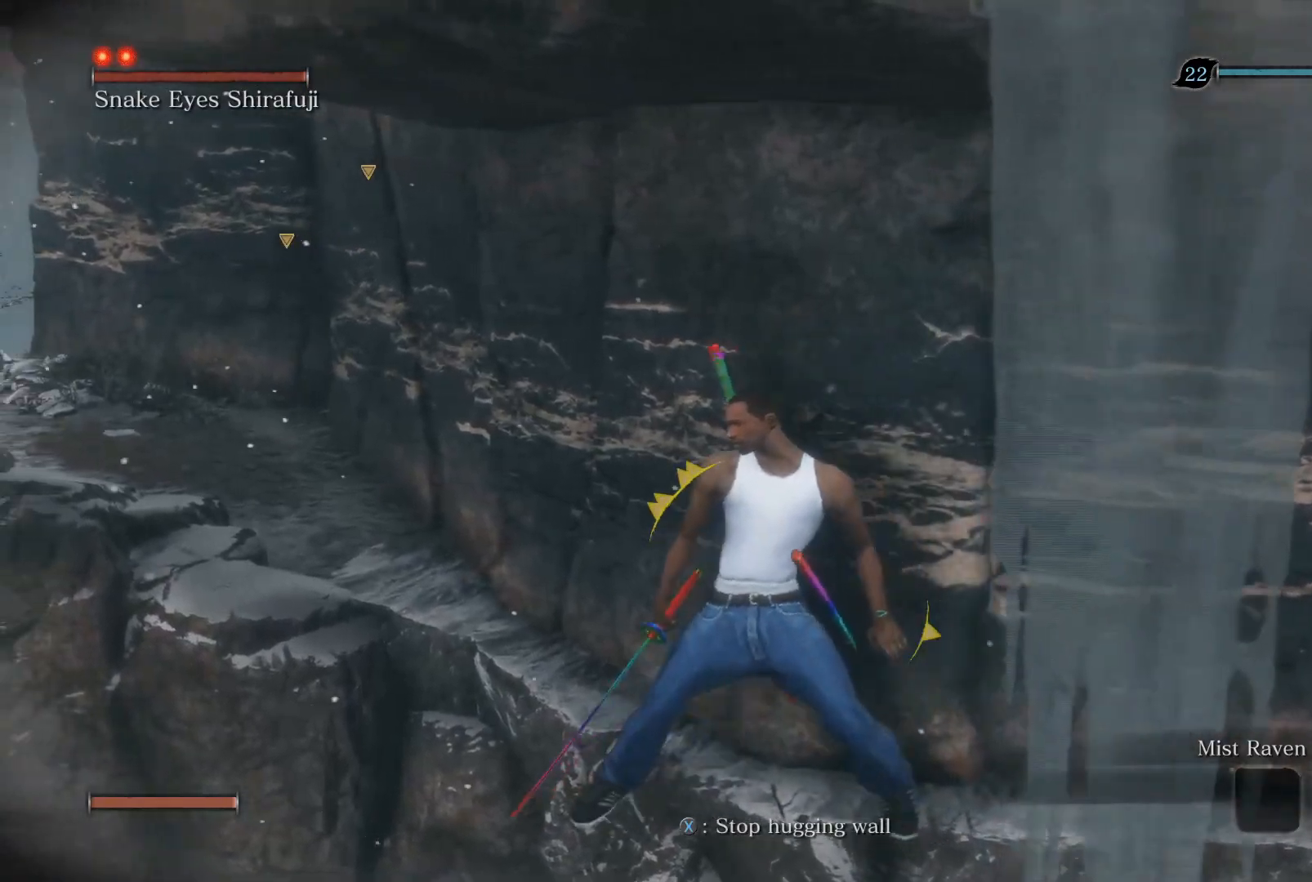
{"buttons": [], "left_stick": "up", "right_stick": "center", "events": []}
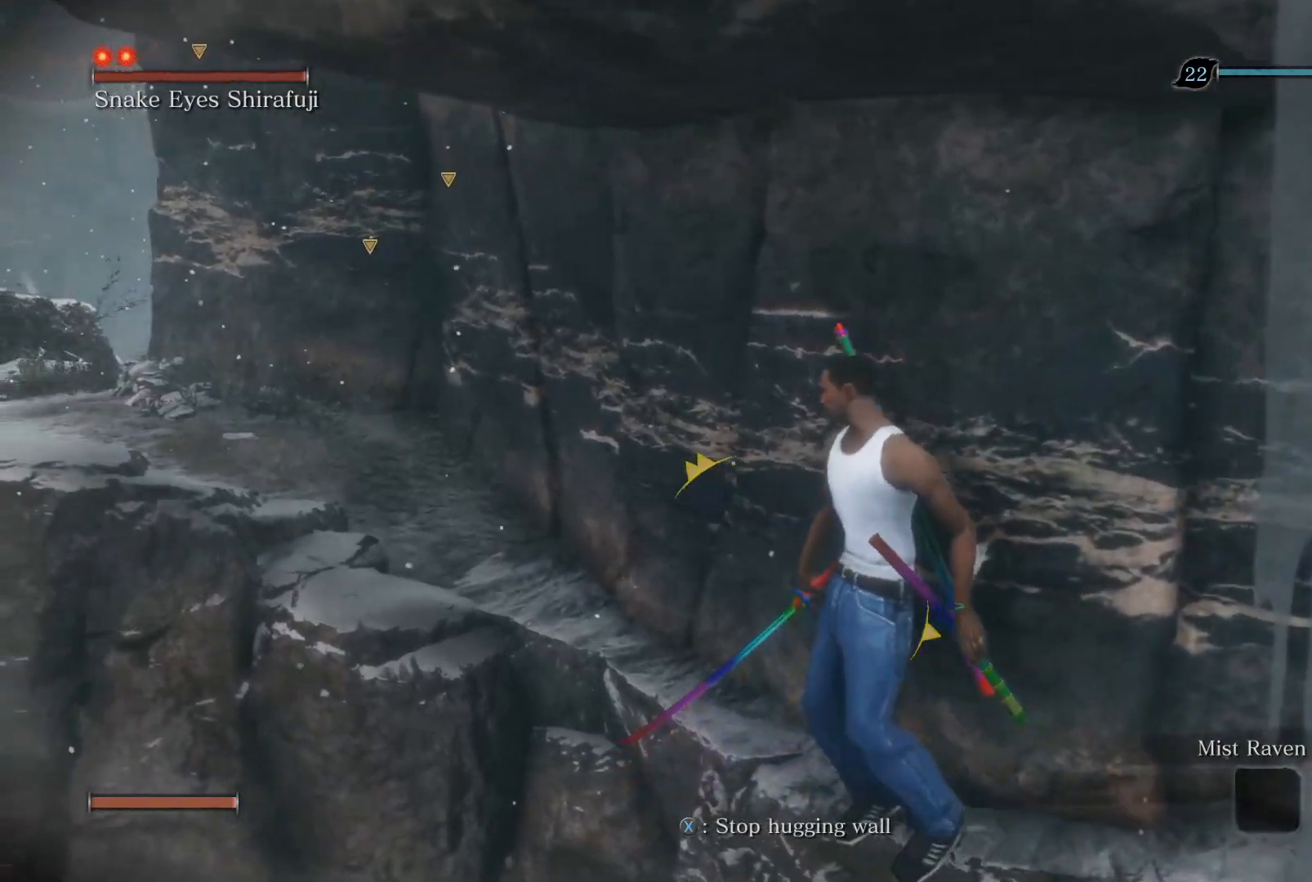
{"buttons": [], "left_stick": "up", "right_stick": "center", "events": []}
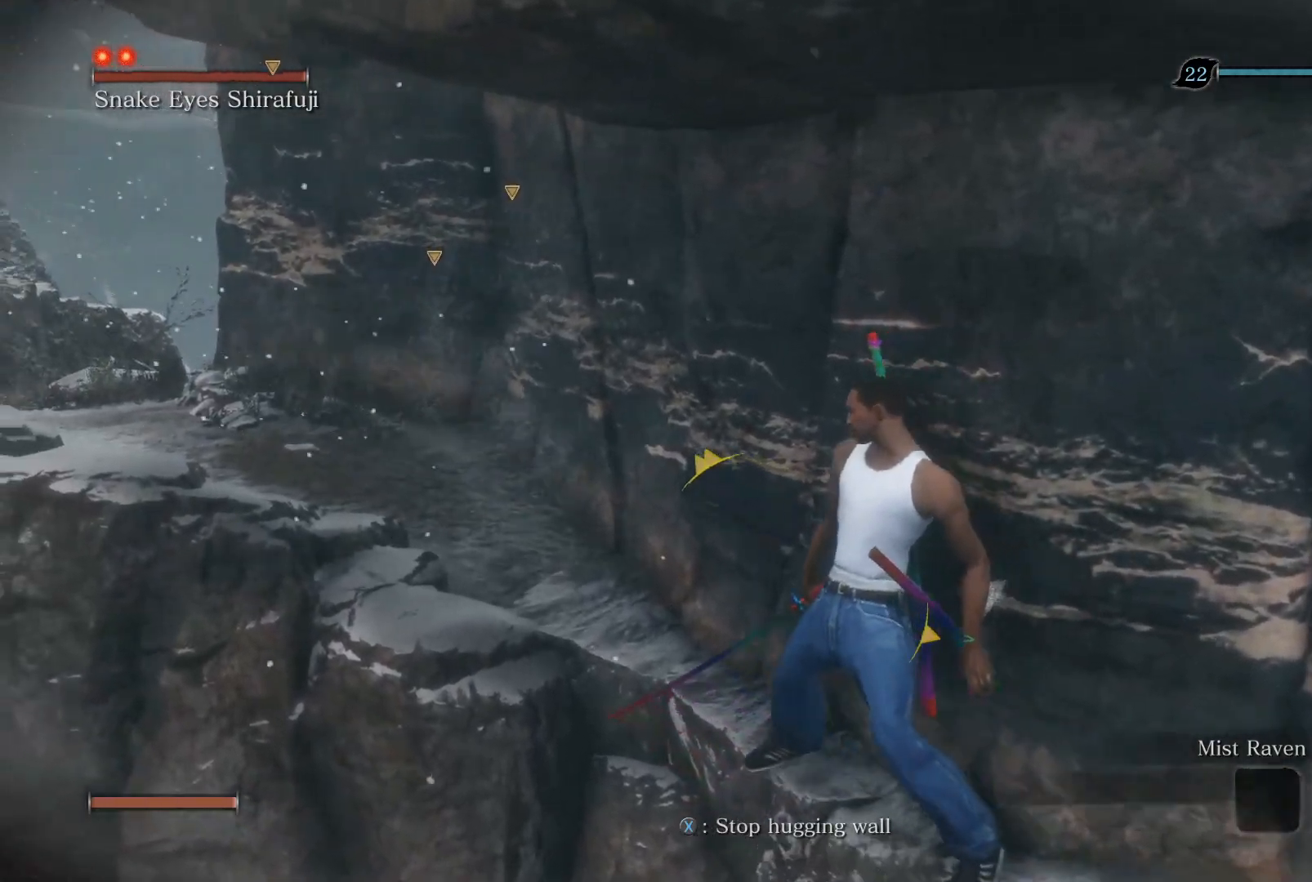
{"buttons": [], "left_stick": "up", "right_stick": "center", "events": []}
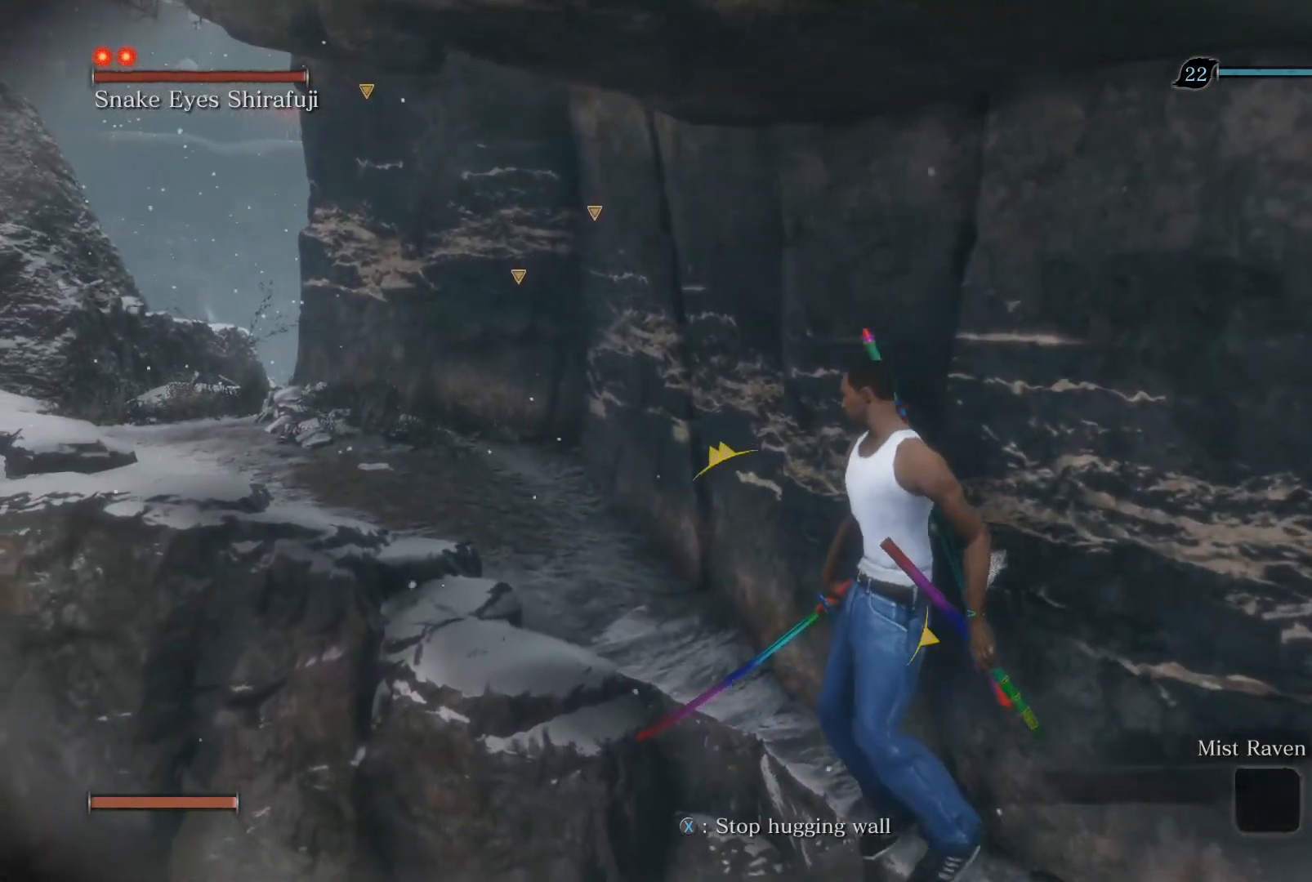
{"buttons": [], "left_stick": "up", "right_stick": "center", "events": []}
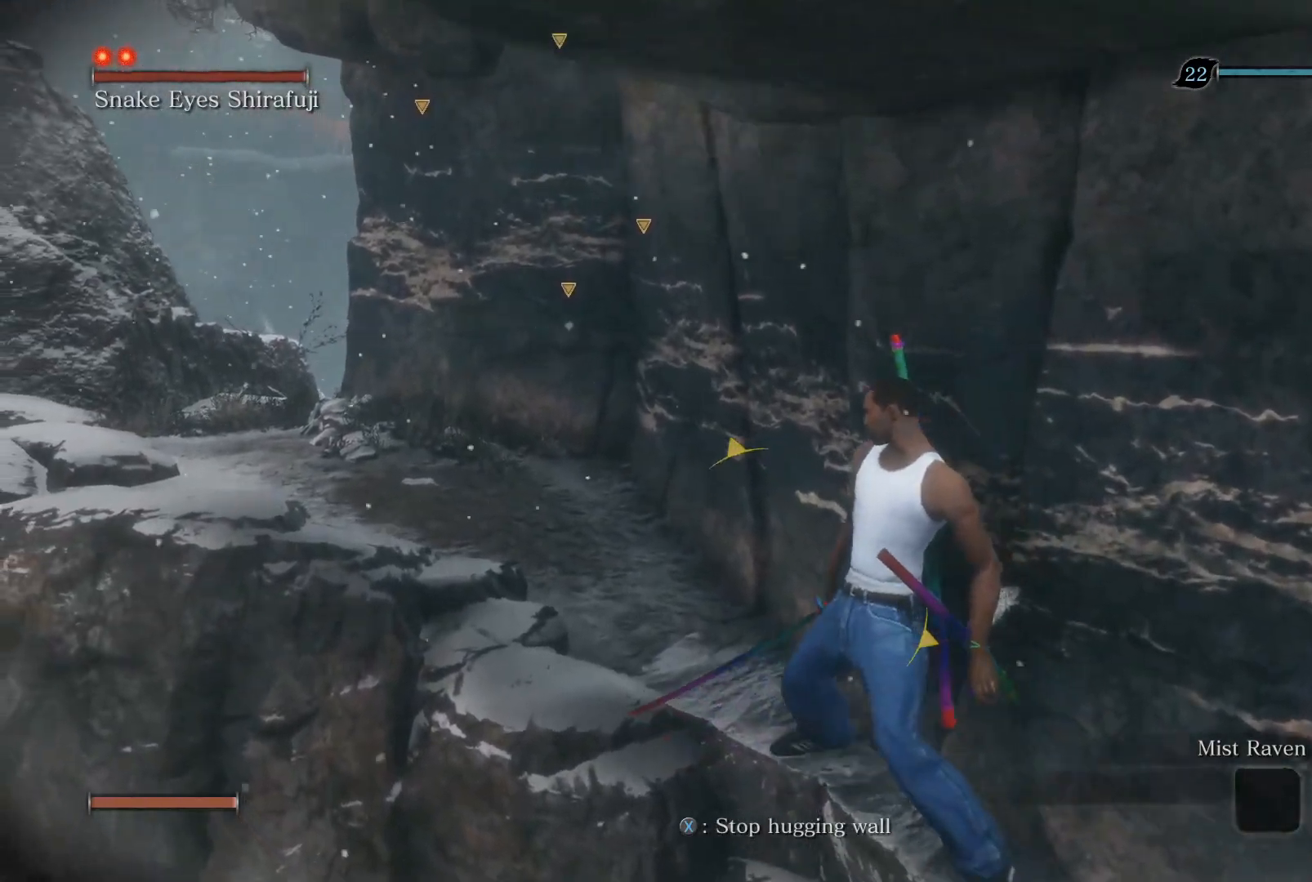
{"buttons": [], "left_stick": "up", "right_stick": "center", "events": []}
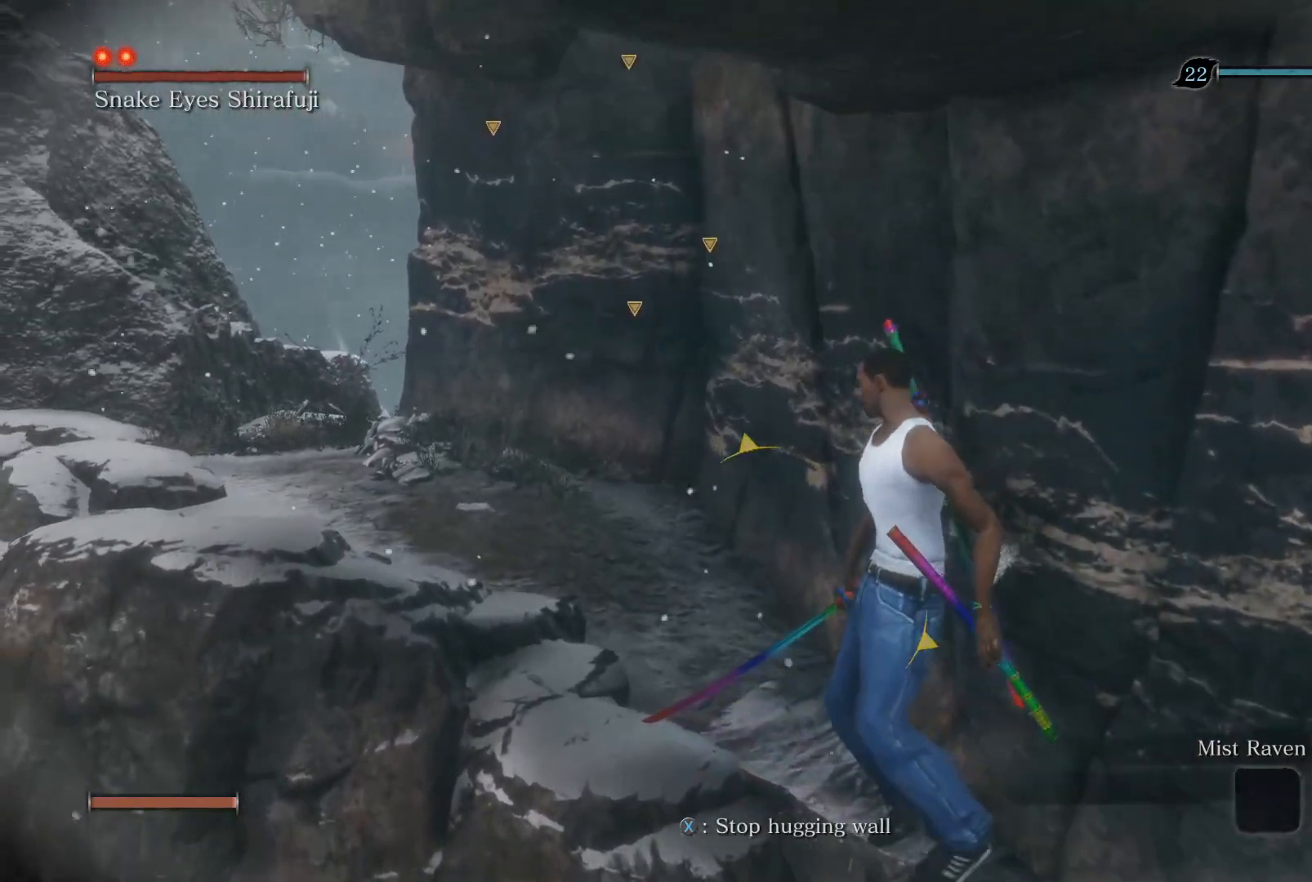
{"buttons": [], "left_stick": "up", "right_stick": "center", "events": []}
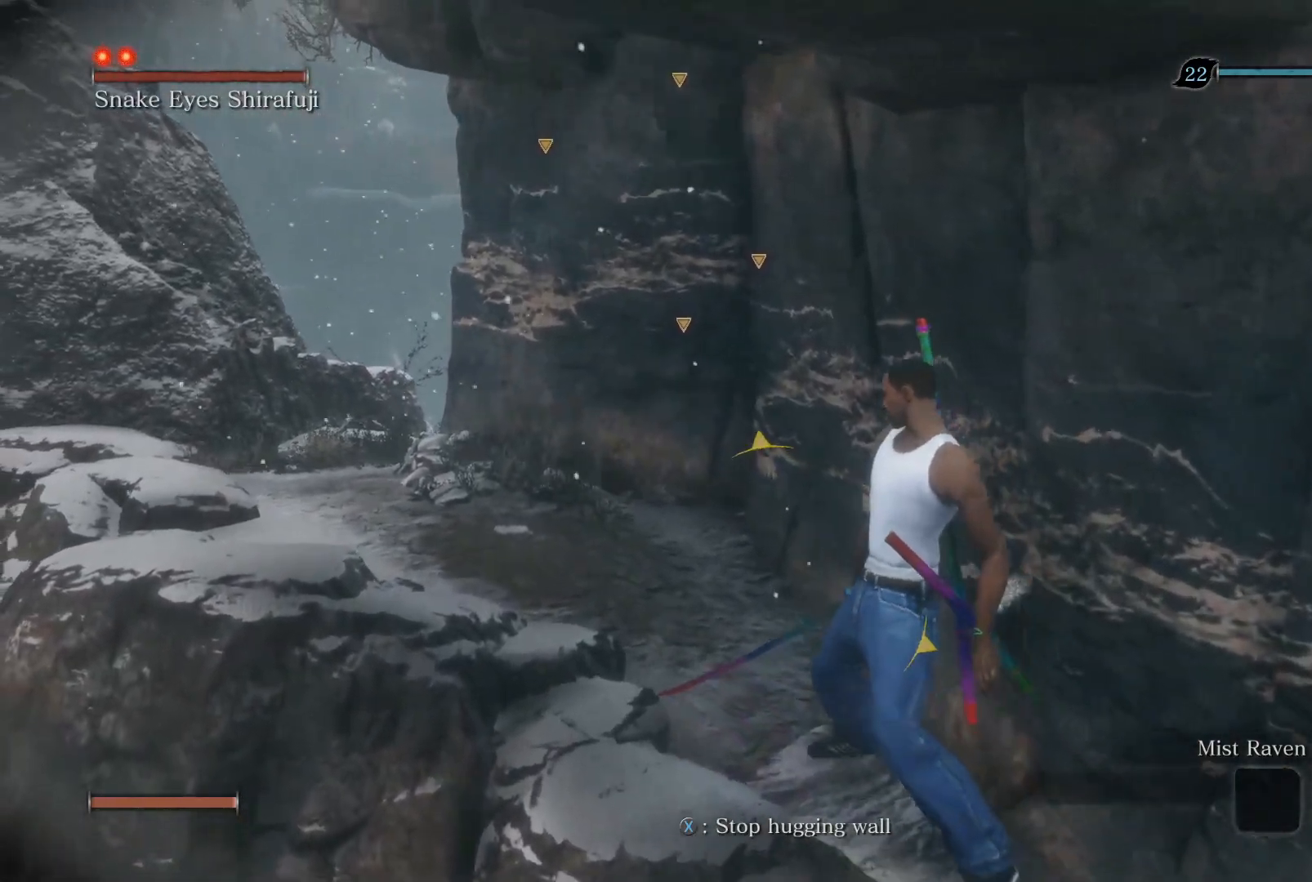
{"buttons": [], "left_stick": "up", "right_stick": "center", "events": []}
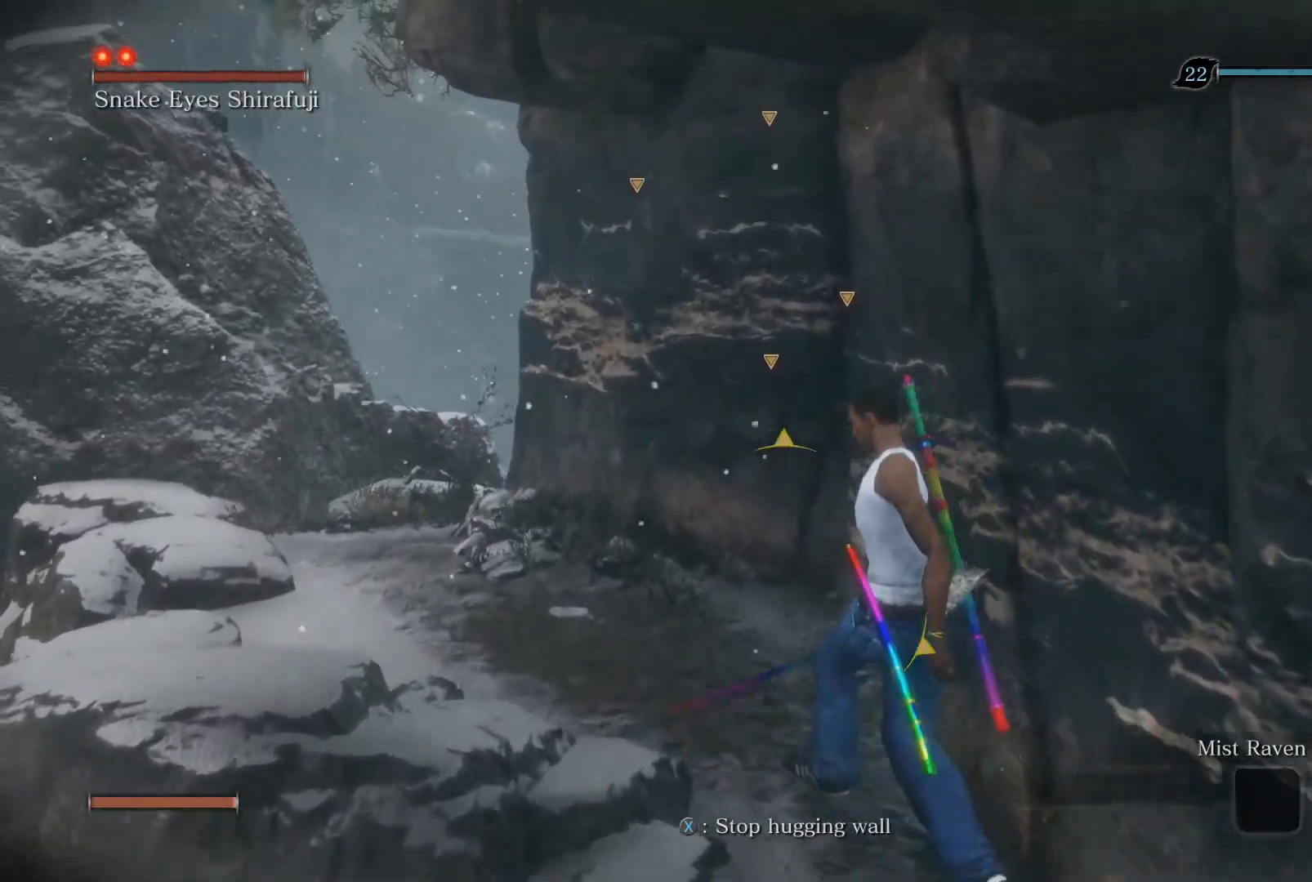
{"buttons": [], "left_stick": "center", "right_stick": "center", "events": [[167, "left_stick", "center"]]}